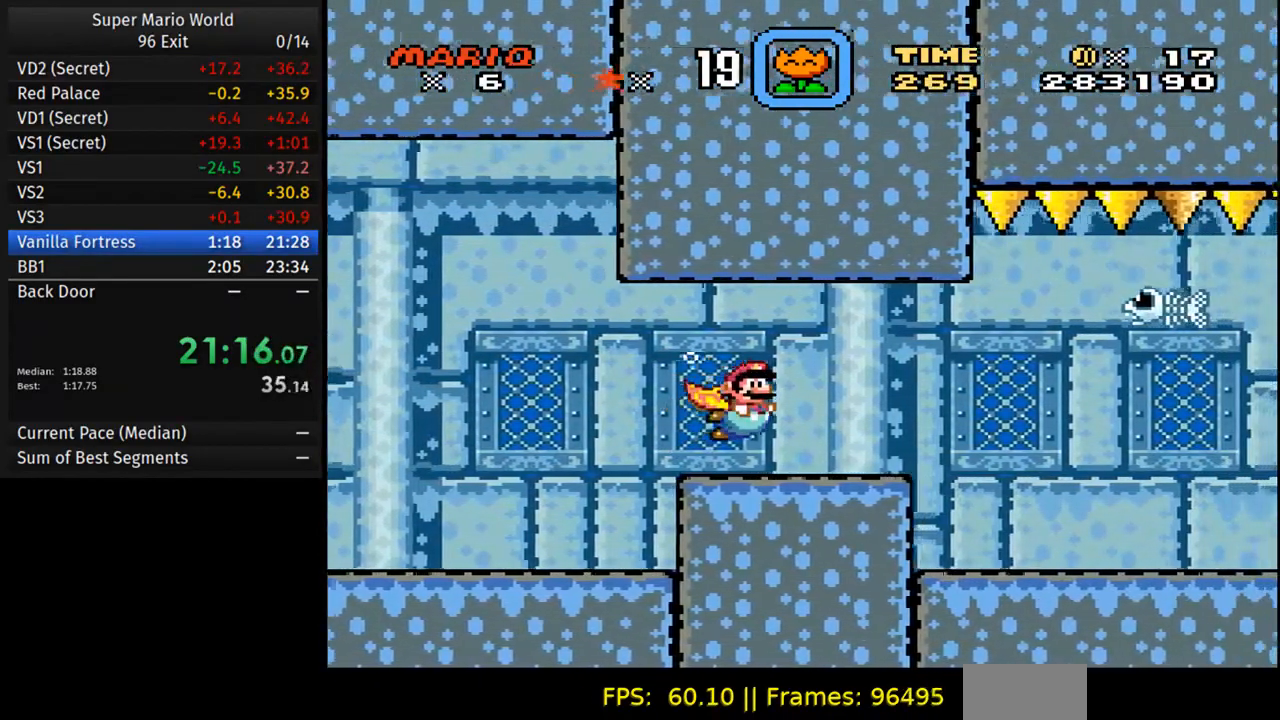
Gameplay with a controller (Nintendo layout); each line is a JSON object with the inputs held at the frame after it. "events" lists button and stick changes between this image and that frame as [ms after this image, input, new state], when the widget could be followed in between. Not read: L3 R3.
{"buttons": ["DPAD_DOWN", "DPAD_RIGHT"], "events": [[117, "A", "up"]]}
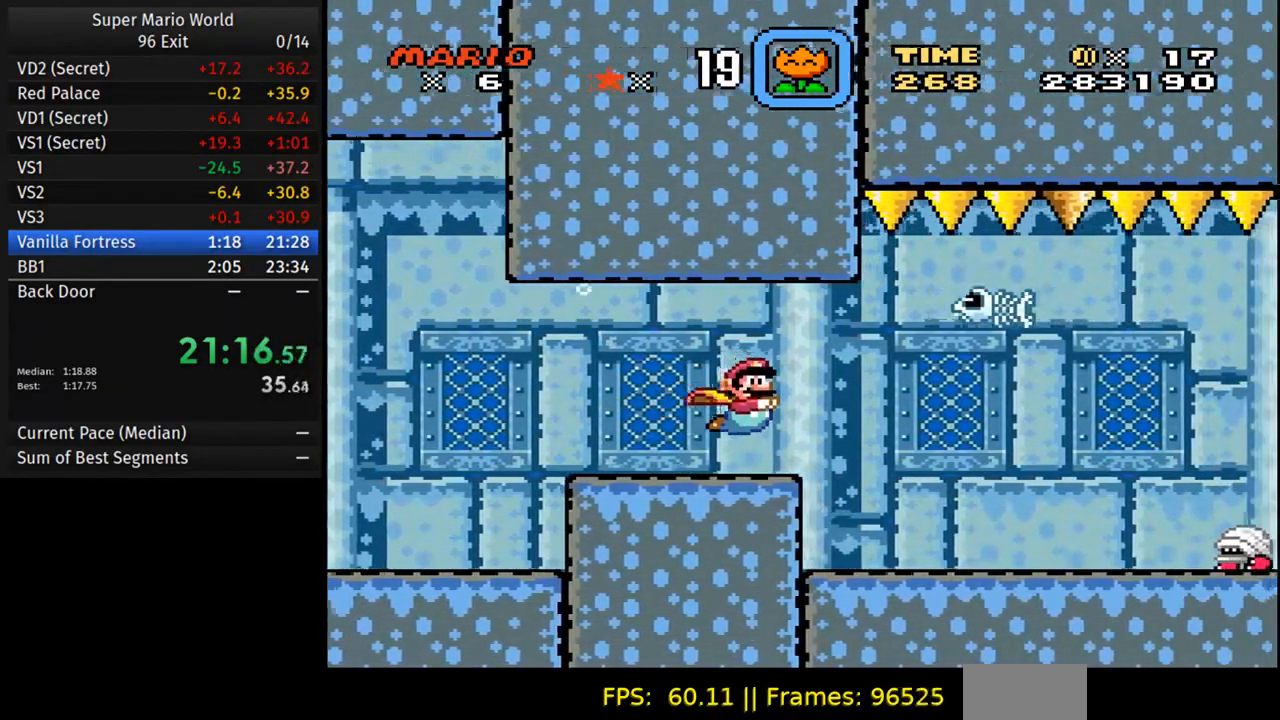
{"buttons": ["DPAD_DOWN", "DPAD_RIGHT"], "events": [[133, "A", "down"], [250, "A", "up"]]}
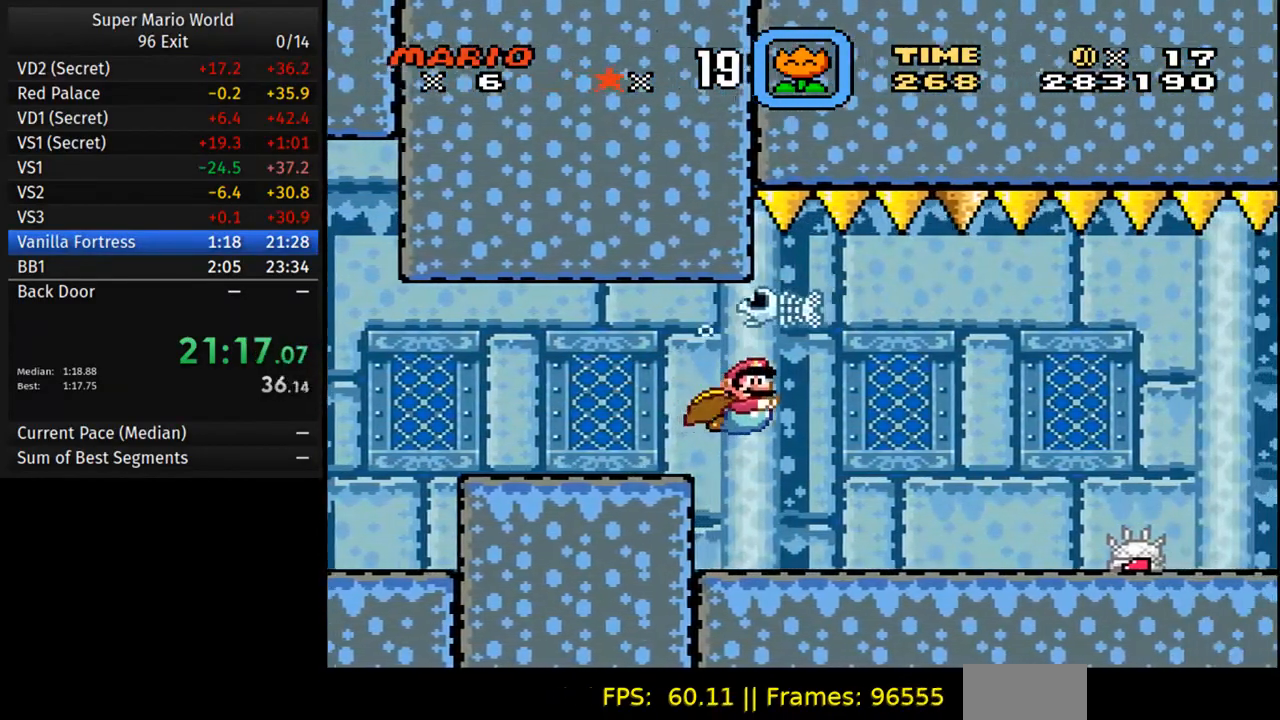
{"buttons": ["DPAD_DOWN", "DPAD_RIGHT"], "events": [[367, "A", "down"], [483, "A", "up"]]}
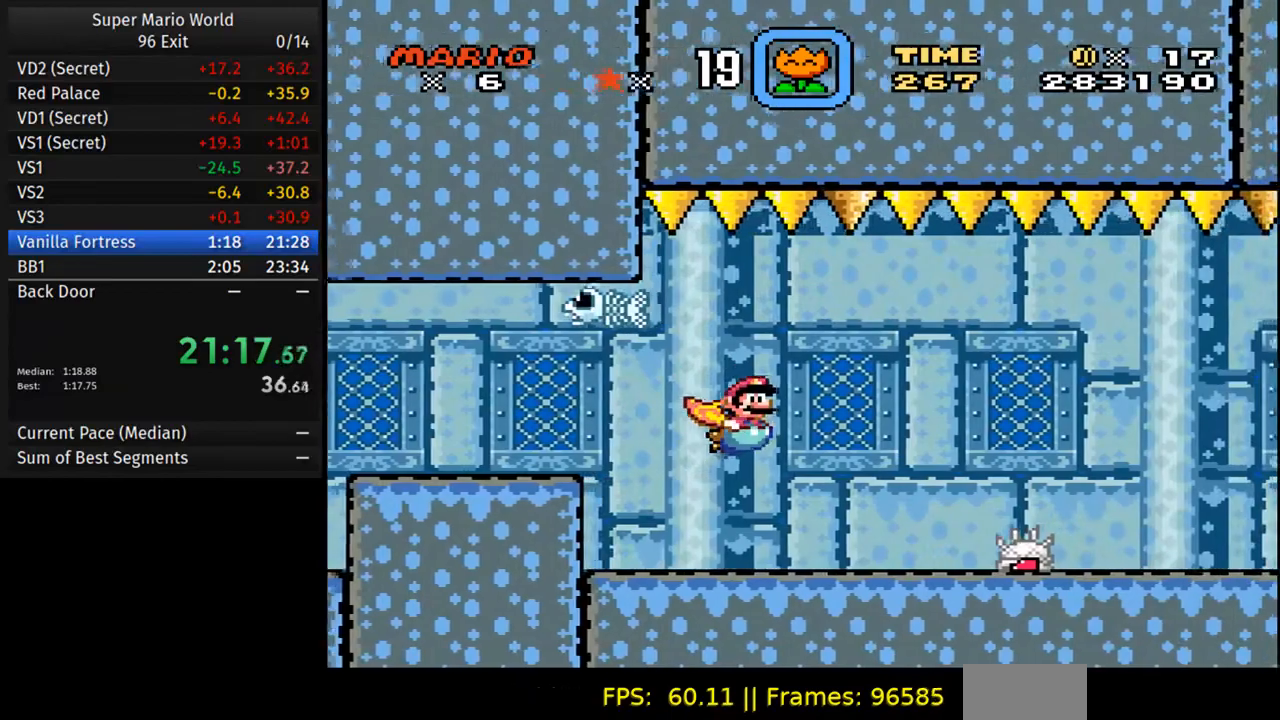
{"buttons": ["A", "DPAD_DOWN", "DPAD_RIGHT"], "events": [[133, "A", "down"], [367, "A", "up"], [483, "A", "down"]]}
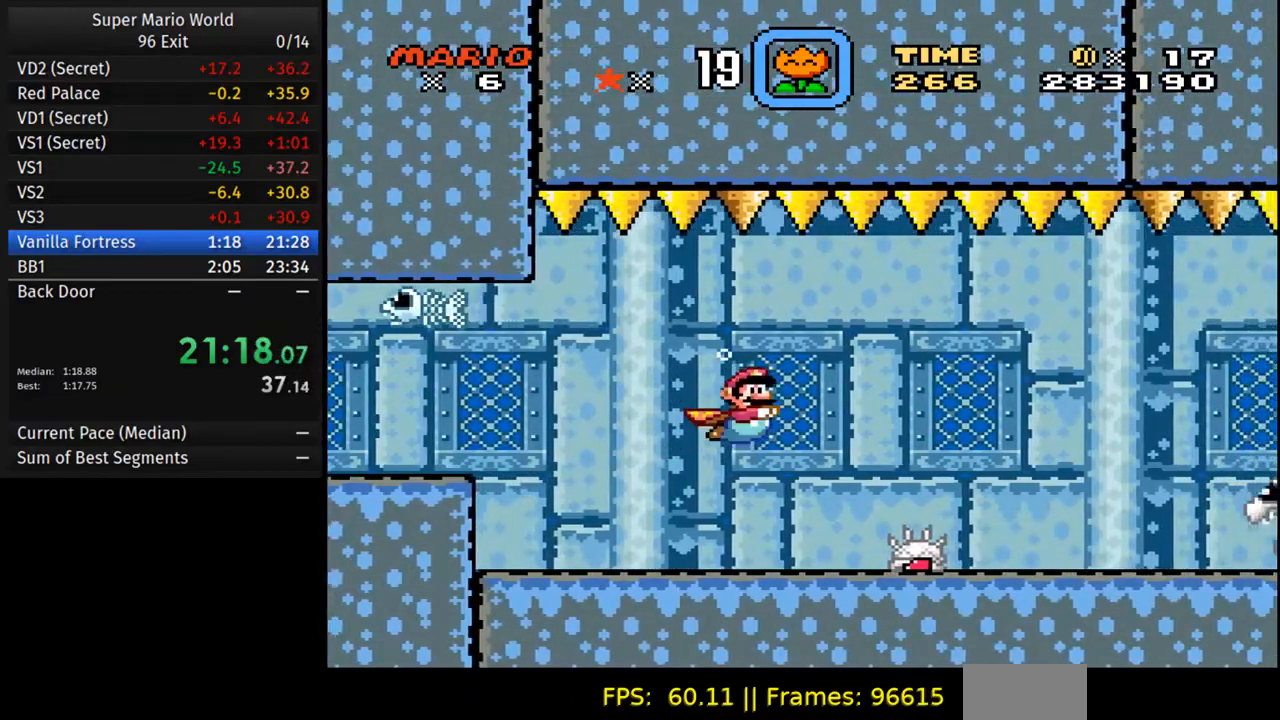
{"buttons": ["B", "DPAD_DOWN", "DPAD_RIGHT"], "events": [[83, "A", "up"], [183, "A", "down"], [300, "A", "up"], [300, "B", "down"], [400, "A", "down"], [400, "B", "up"], [483, "B", "down"], [500, "A", "up"]]}
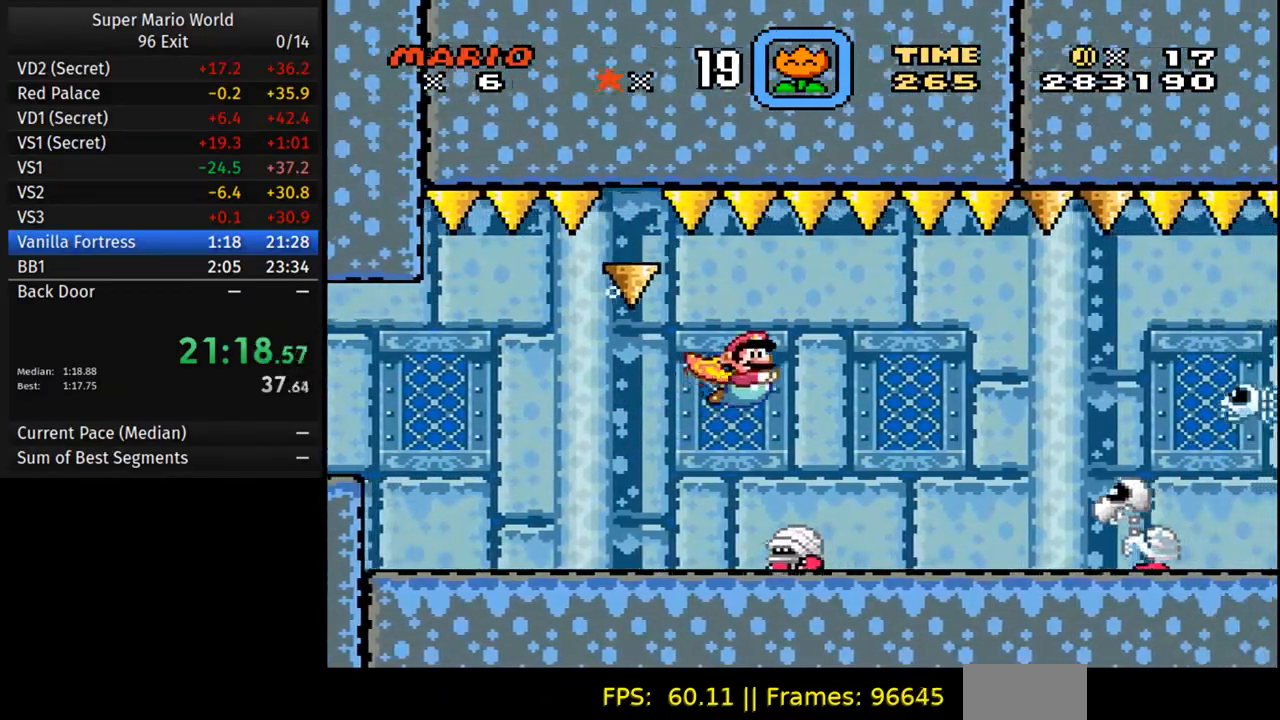
{"buttons": ["DPAD_DOWN", "DPAD_RIGHT"], "events": [[83, "B", "up"], [117, "A", "down"], [150, "B", "down"], [233, "A", "up"], [250, "B", "up"], [333, "A", "down"], [433, "A", "up"]]}
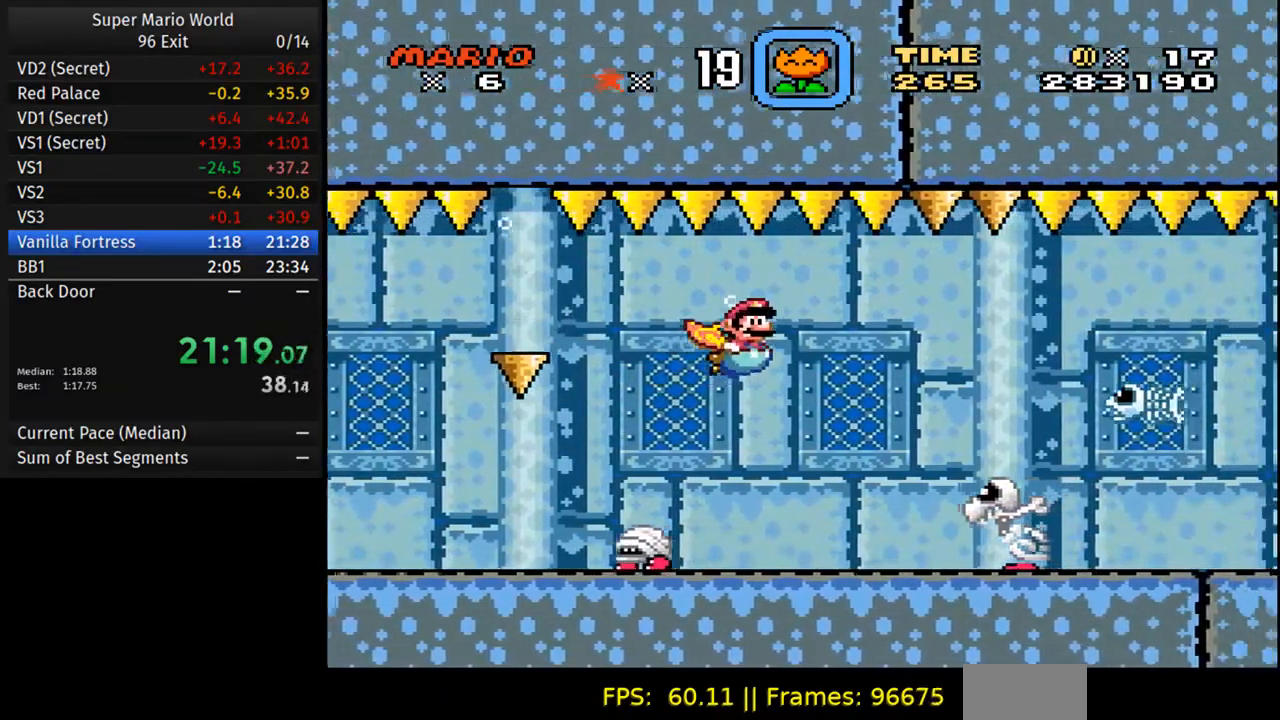
{"buttons": ["A", "DPAD_DOWN", "DPAD_RIGHT"], "events": [[50, "A", "down"], [150, "A", "up"], [417, "A", "down"]]}
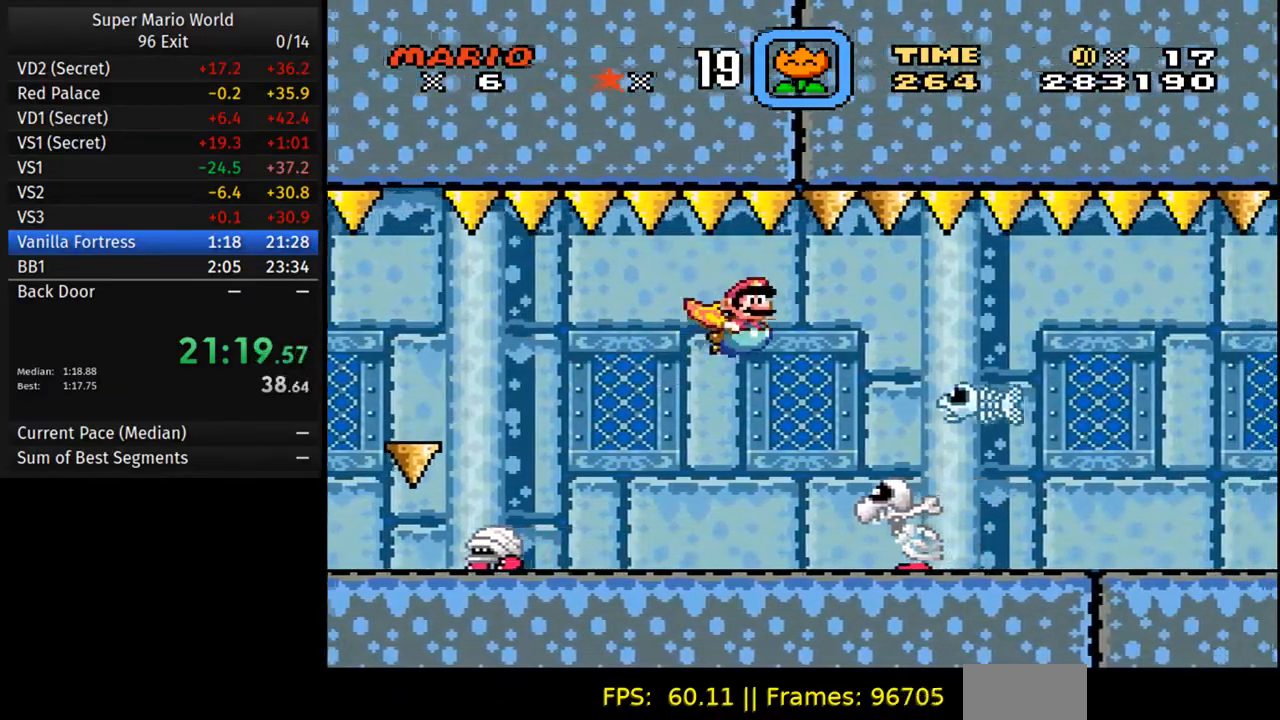
{"buttons": ["DPAD_DOWN", "DPAD_RIGHT"], "events": [[17, "A", "up"], [350, "A", "down"], [450, "A", "up"]]}
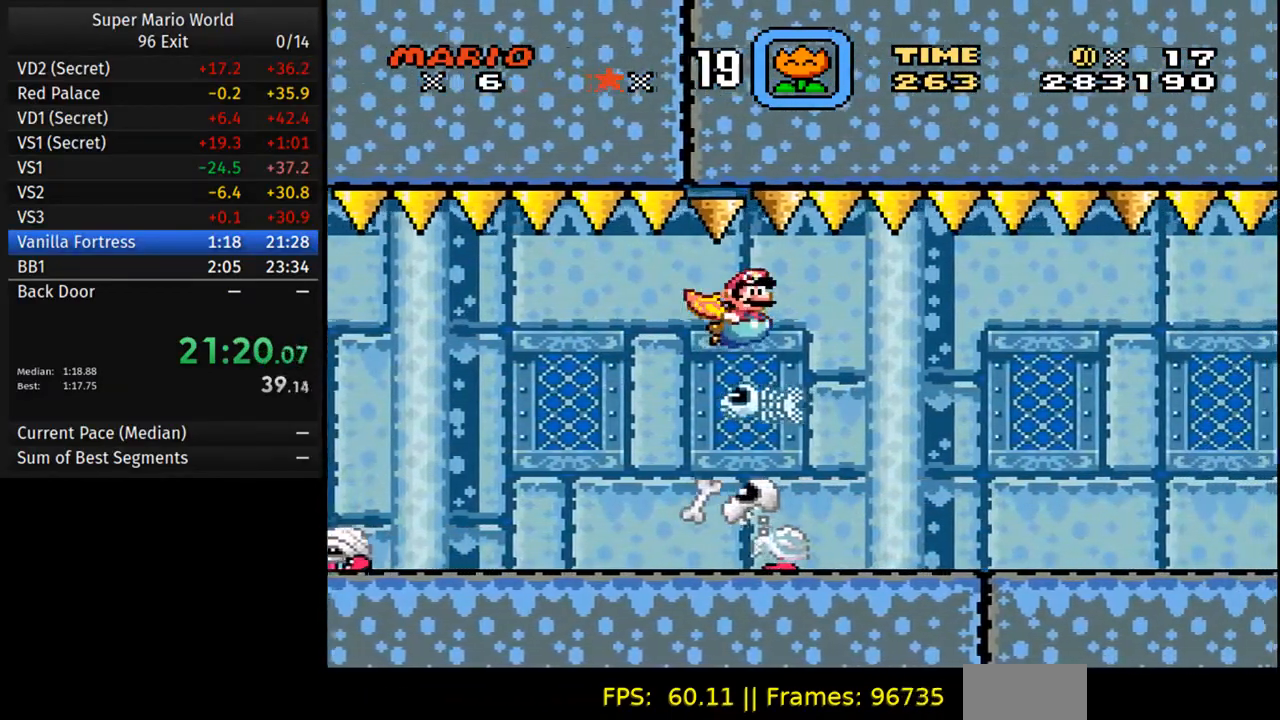
{"buttons": ["DPAD_DOWN", "DPAD_RIGHT"], "events": []}
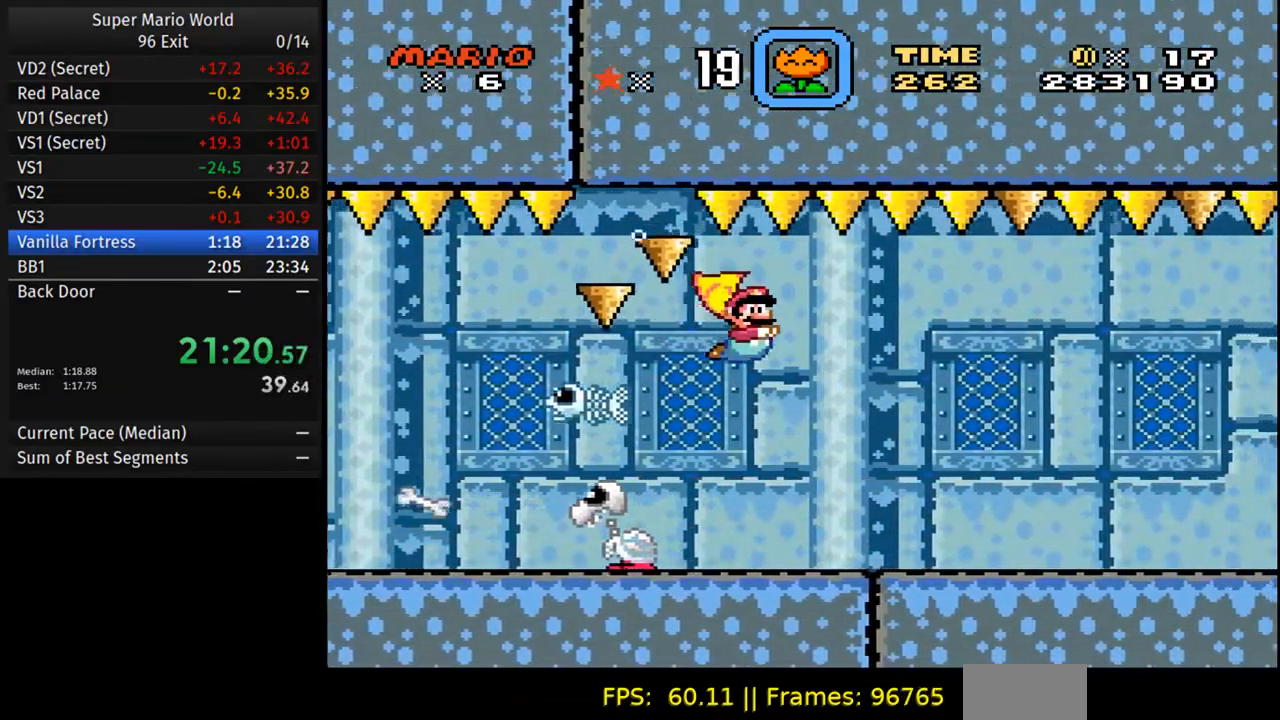
{"buttons": ["DPAD_DOWN", "DPAD_RIGHT"], "events": [[350, "A", "down"], [450, "A", "up"]]}
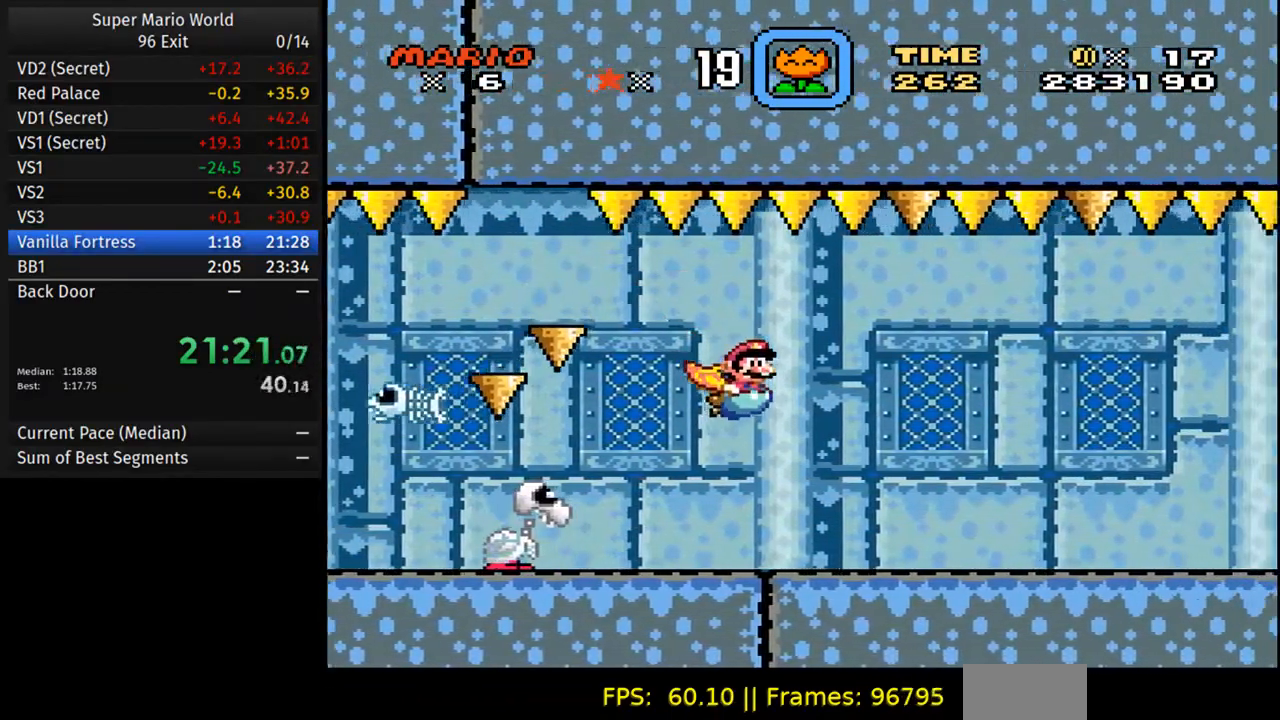
{"buttons": ["A", "DPAD_DOWN", "DPAD_RIGHT"], "events": [[483, "A", "down"]]}
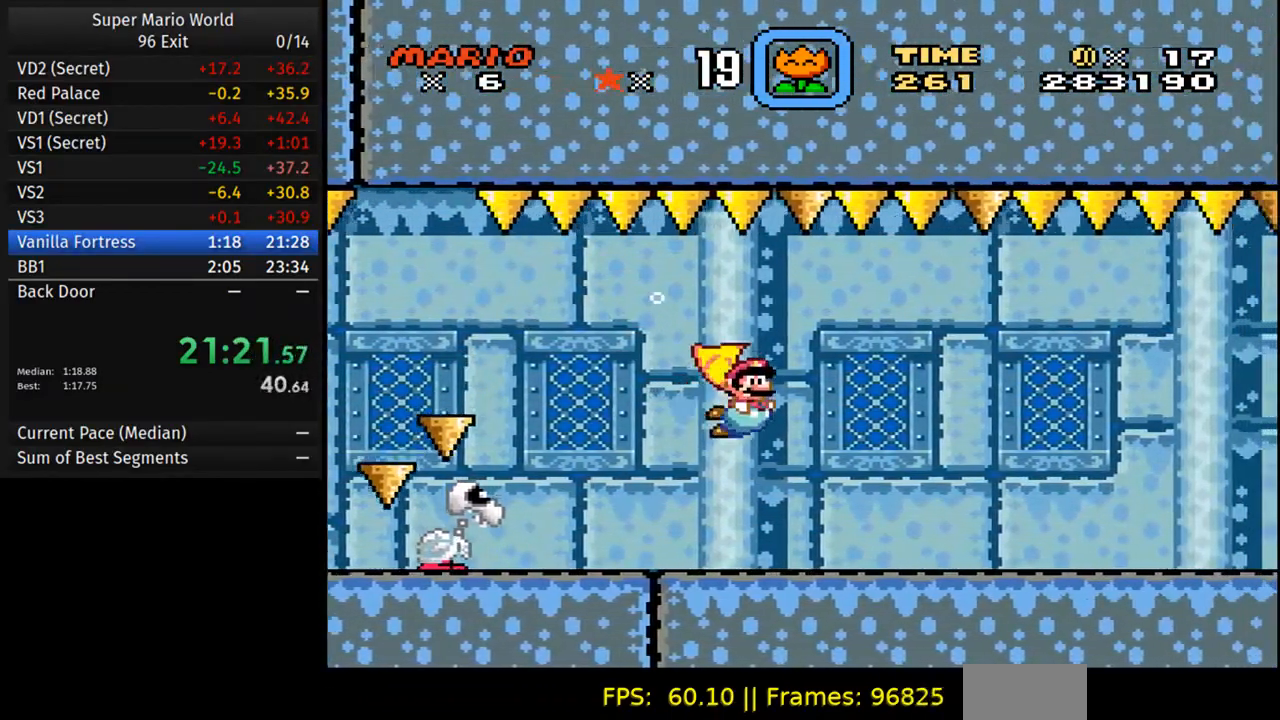
{"buttons": ["DPAD_DOWN", "DPAD_RIGHT"], "events": [[83, "A", "up"]]}
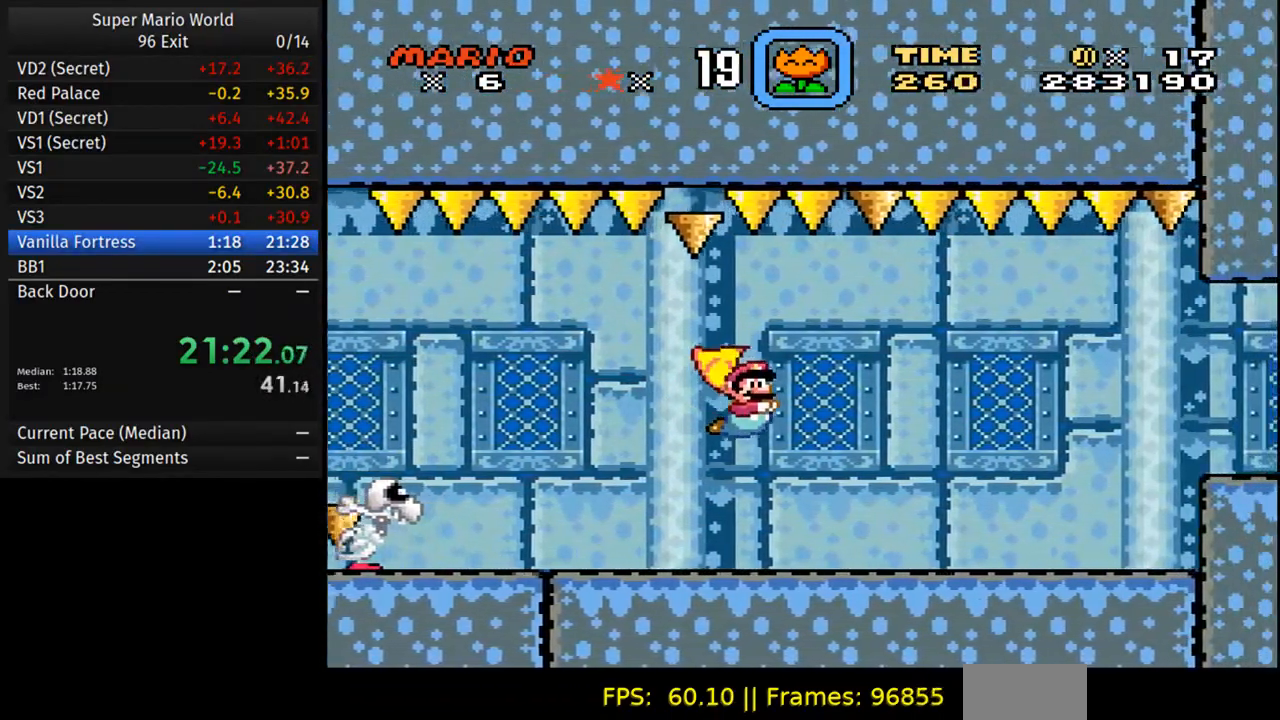
{"buttons": ["DPAD_DOWN", "DPAD_RIGHT"], "events": [[100, "A", "down"], [217, "A", "up"]]}
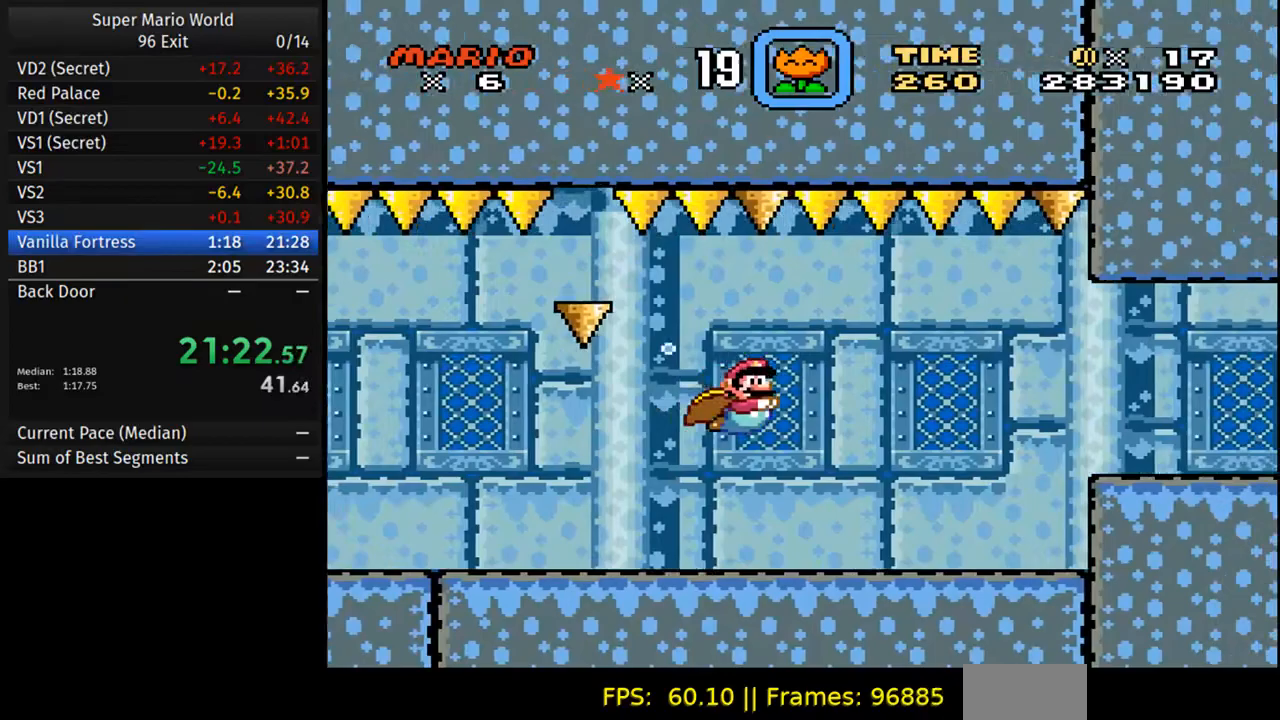
{"buttons": ["DPAD_DOWN", "DPAD_RIGHT"], "events": [[200, "A", "down"], [317, "A", "up"]]}
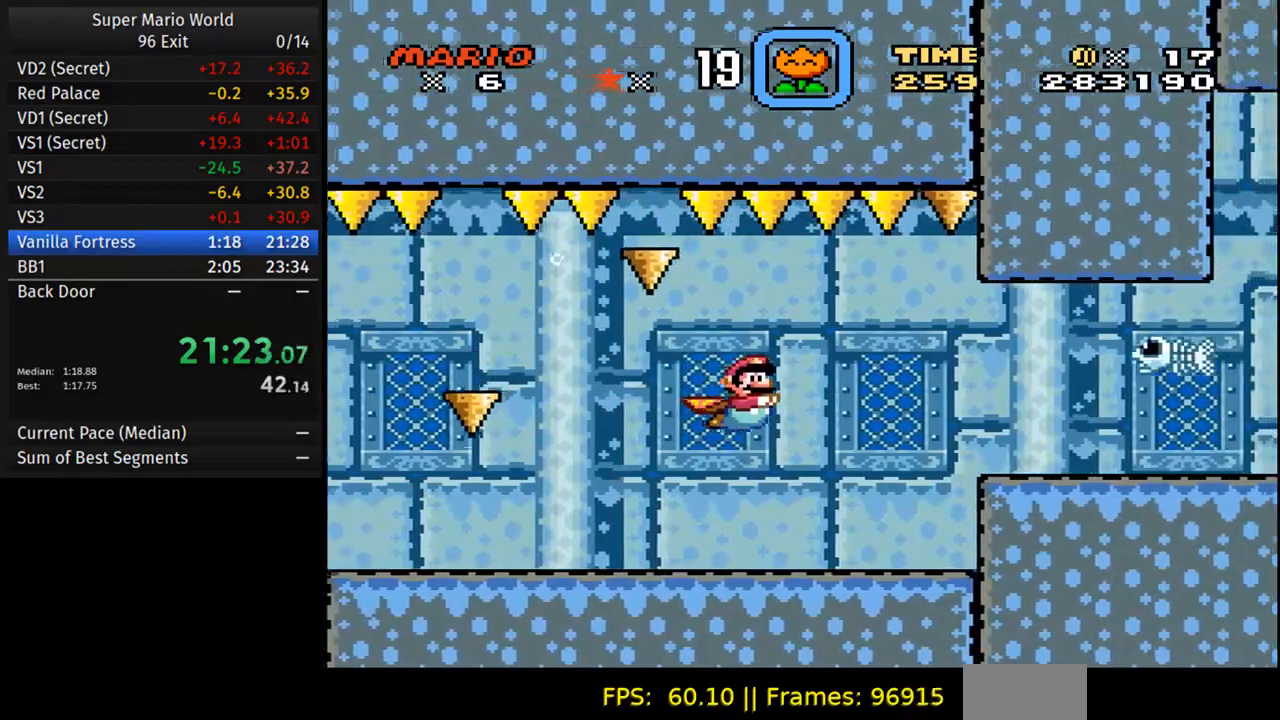
{"buttons": ["DPAD_DOWN", "DPAD_RIGHT"], "events": []}
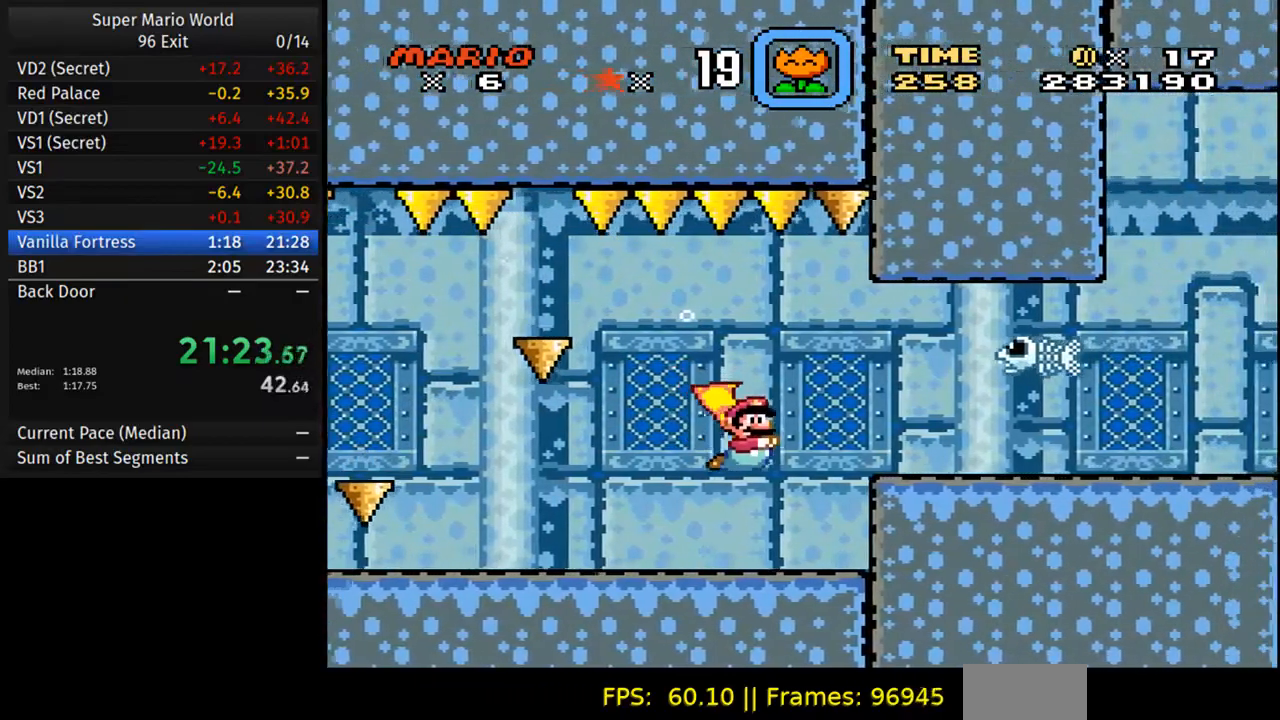
{"buttons": ["DPAD_DOWN", "DPAD_RIGHT"], "events": [[67, "A", "down"], [167, "A", "up"], [367, "A", "down"], [467, "A", "up"]]}
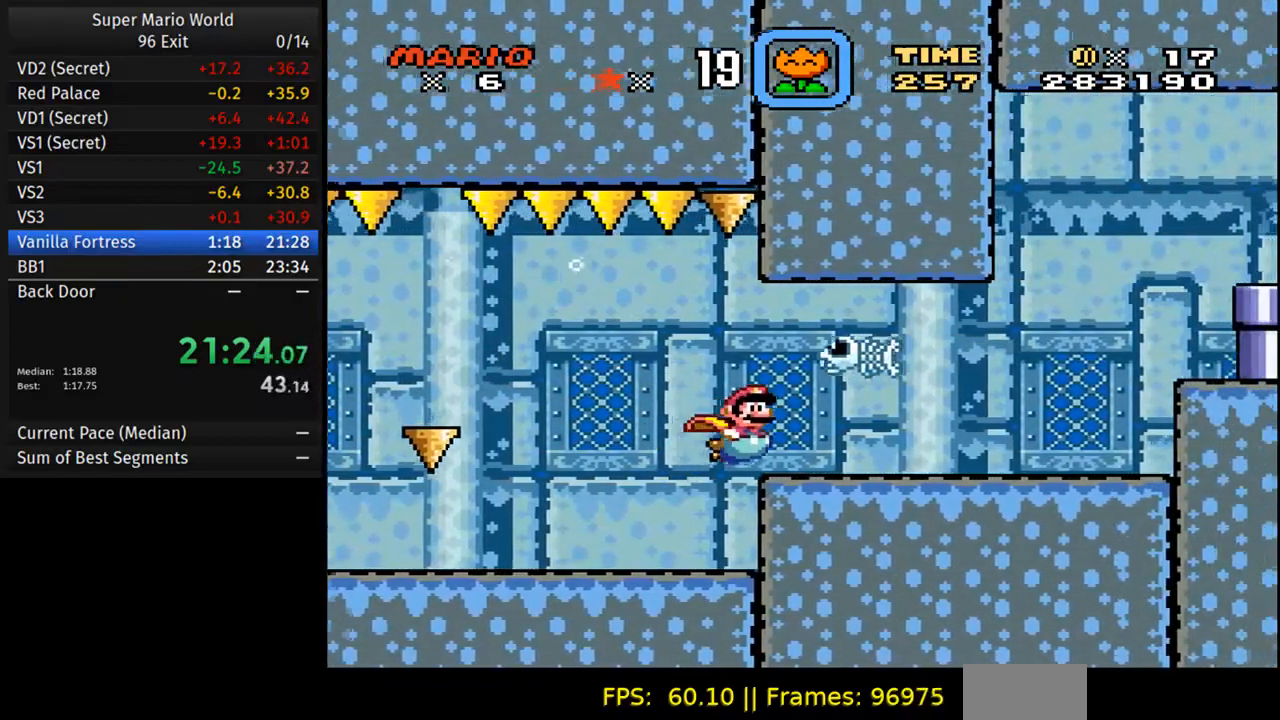
{"buttons": ["A", "DPAD_DOWN", "DPAD_RIGHT"], "events": [[417, "A", "down"]]}
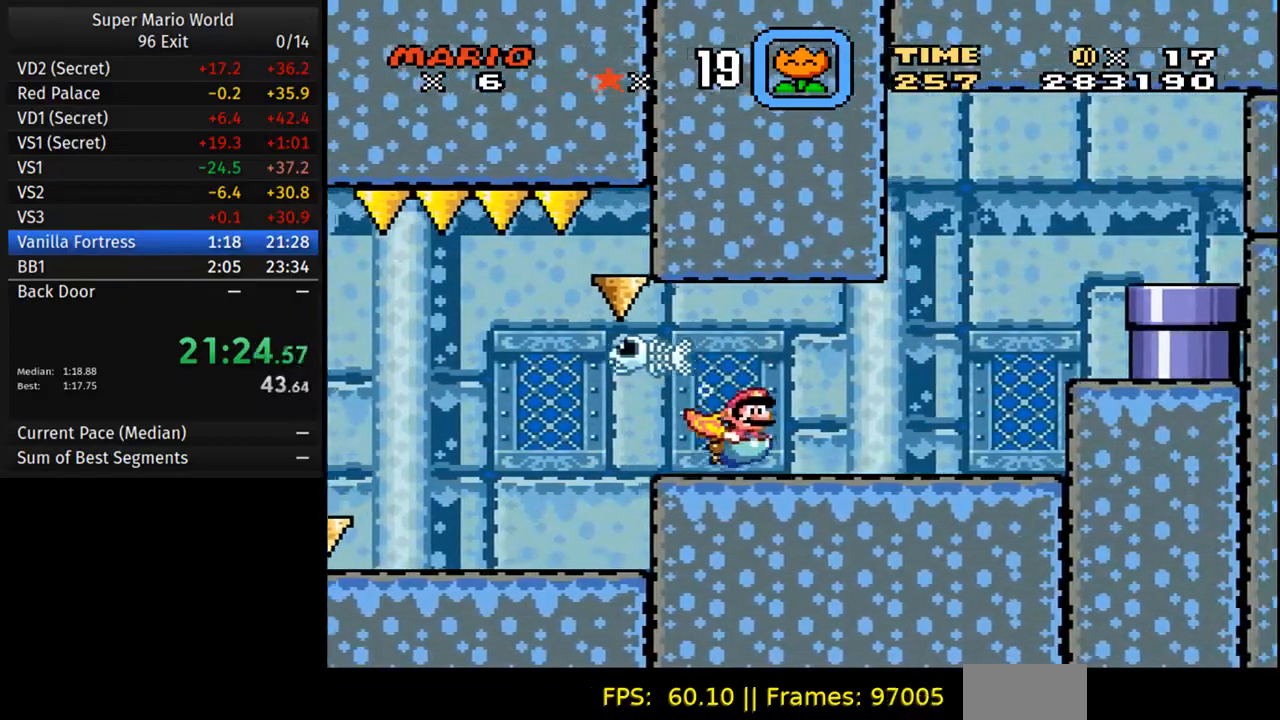
{"buttons": ["DPAD_RIGHT"], "events": [[17, "A", "up"], [217, "A", "down"], [217, "DPAD_DOWN", "up"], [383, "A", "up"]]}
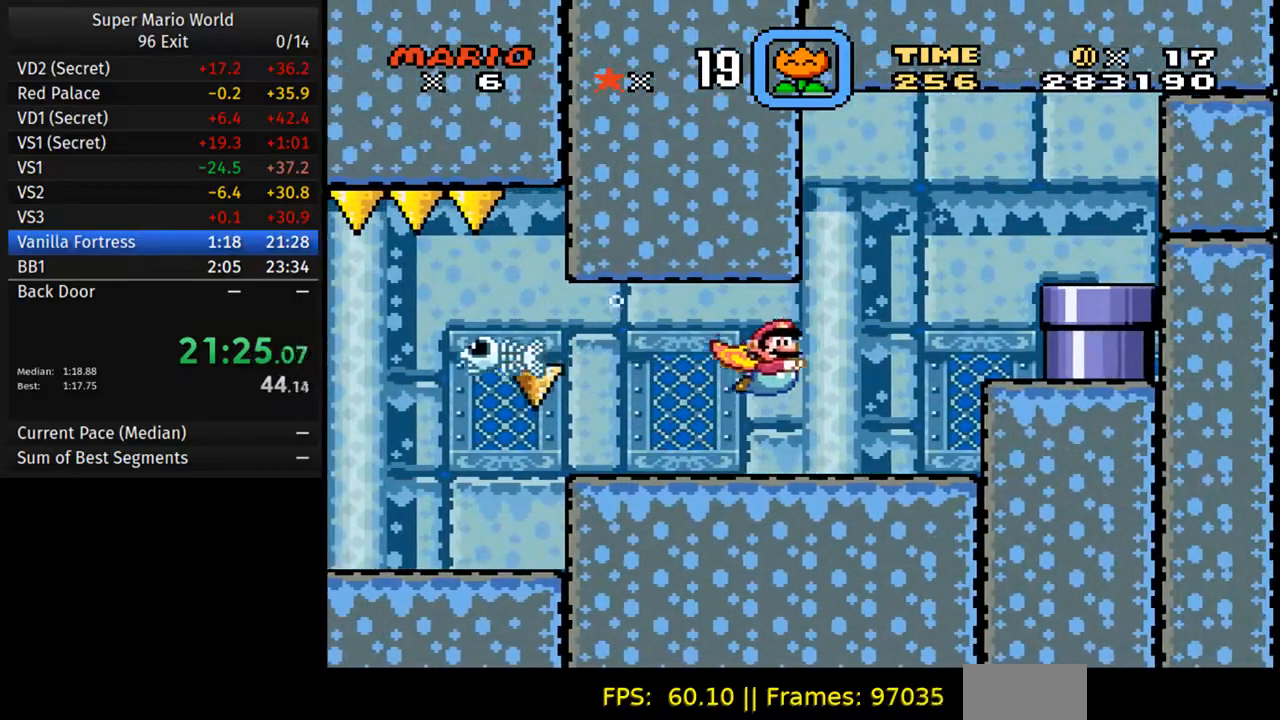
{"buttons": ["B", "DPAD_RIGHT"], "events": [[67, "DPAD_DOWN", "down"], [250, "A", "down"], [383, "A", "up"], [417, "B", "down"], [483, "DPAD_DOWN", "up"]]}
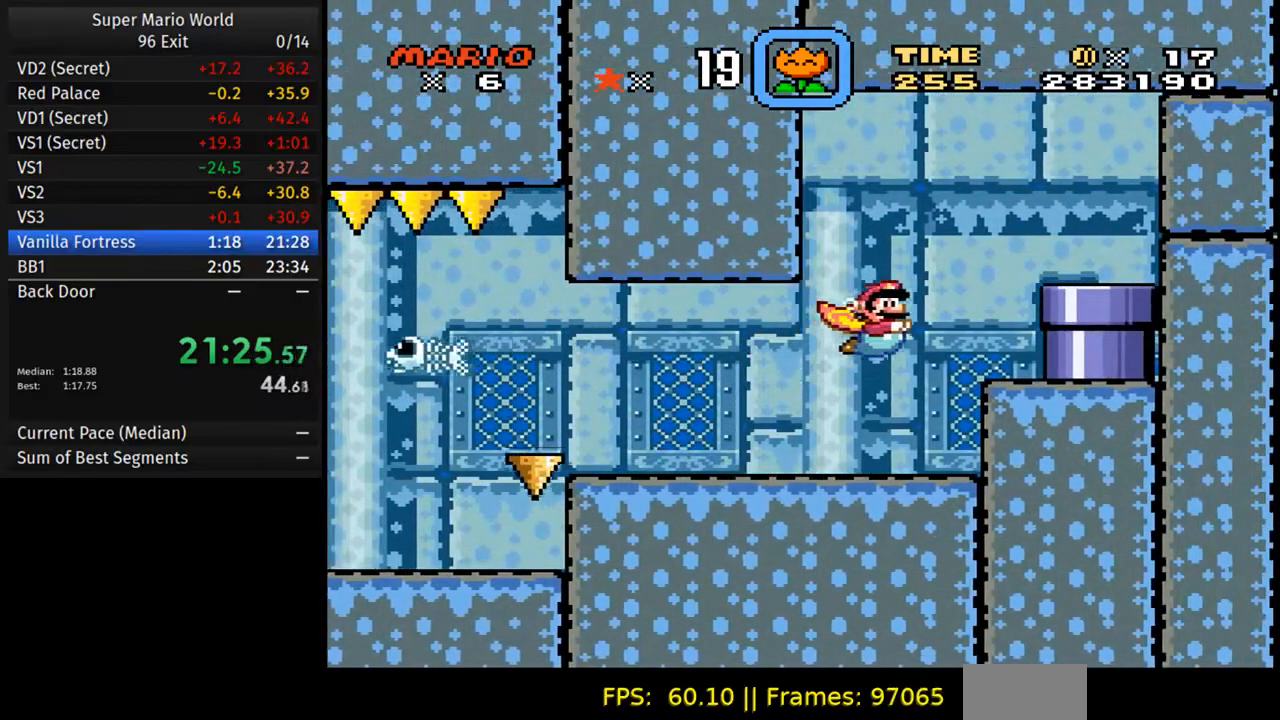
{"buttons": ["DPAD_RIGHT"], "events": [[17, "B", "up"], [33, "A", "down"], [67, "DPAD_UP", "down"], [183, "A", "up"], [217, "DPAD_UP", "up"]]}
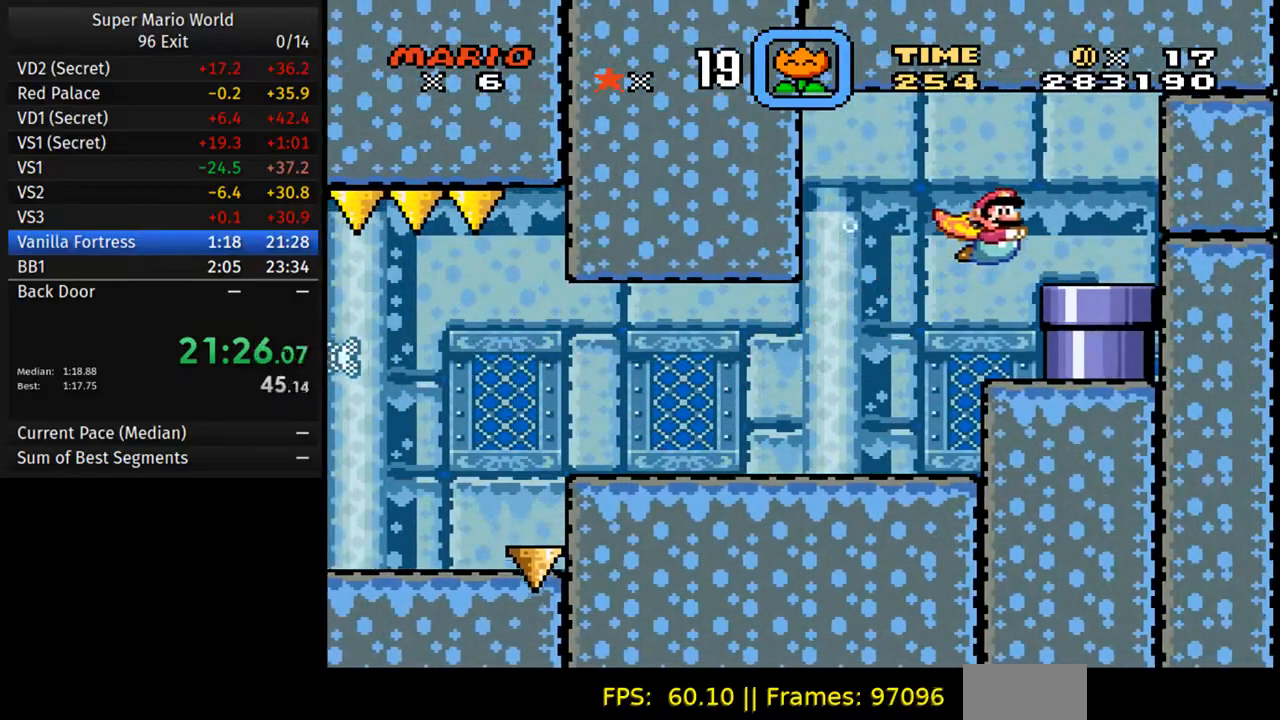
{"buttons": [], "events": [[200, "DPAD_DOWN", "down"], [317, "DPAD_RIGHT", "up"], [367, "DPAD_DOWN", "up"]]}
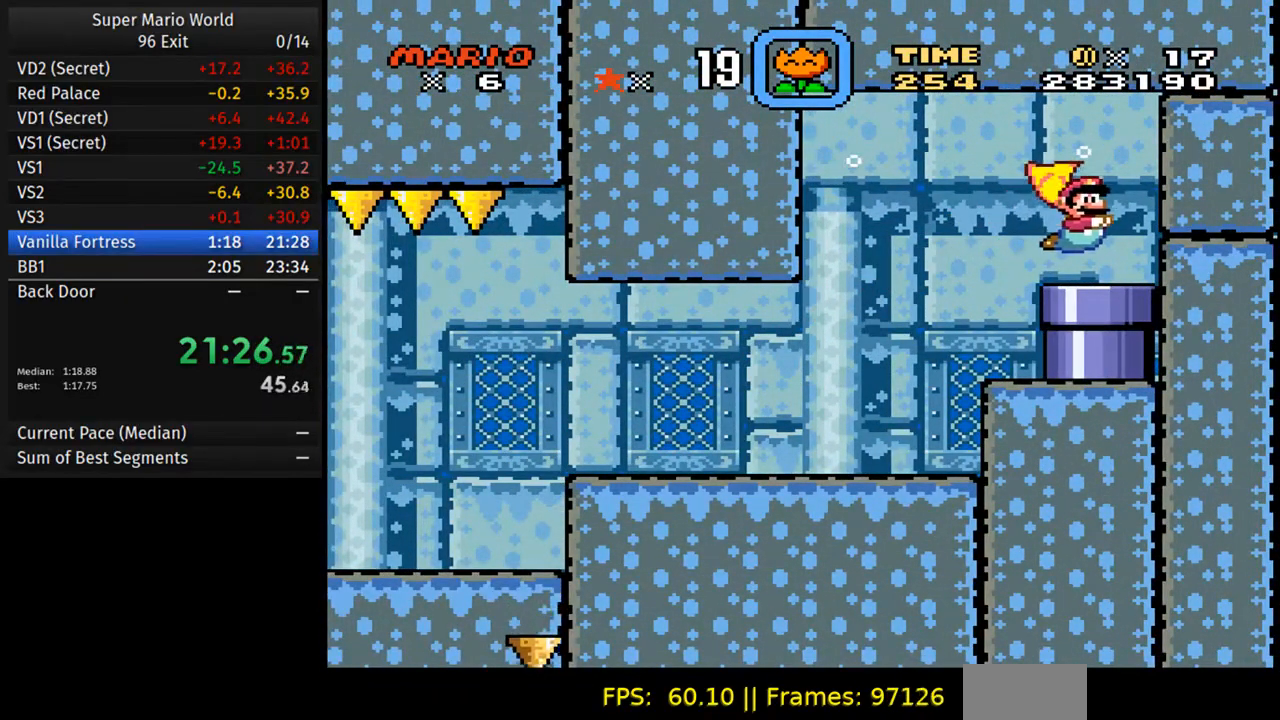
{"buttons": ["DPAD_DOWN"], "events": [[133, "DPAD_DOWN", "down"], [133, "DPAD_RIGHT", "down"], [400, "DPAD_RIGHT", "up"]]}
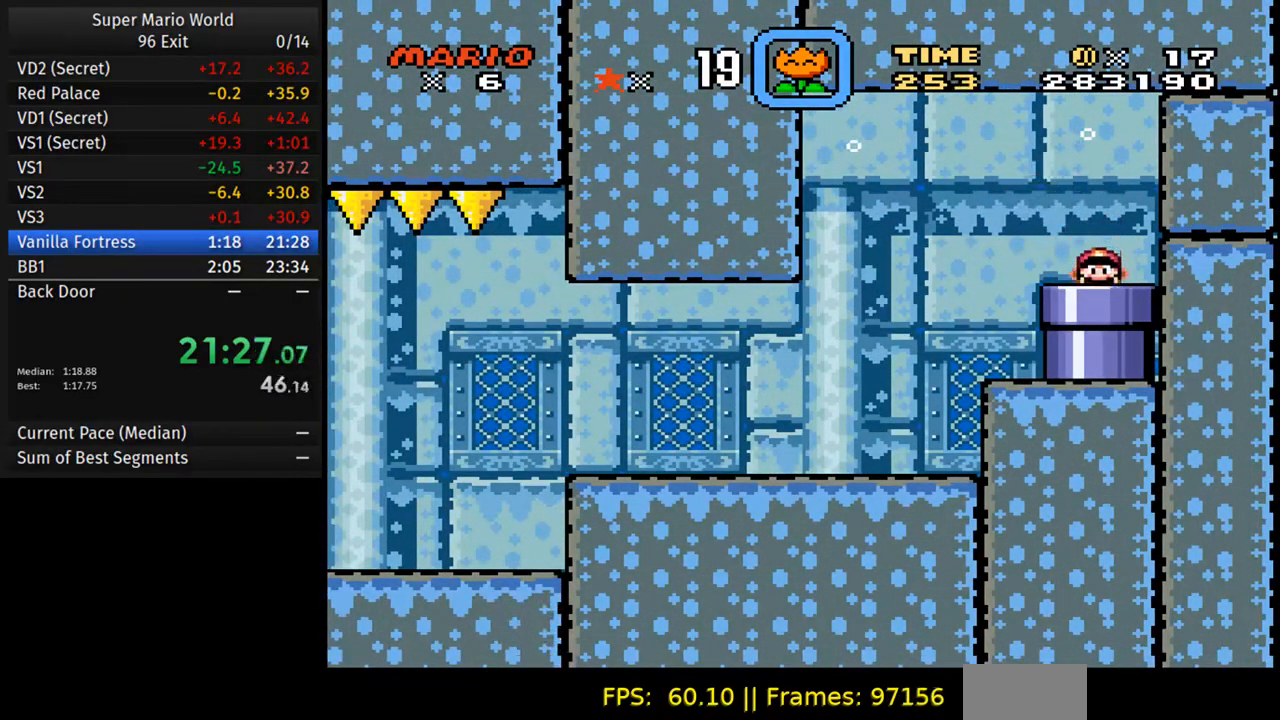
{"buttons": ["DPAD_RIGHT"], "events": [[33, "DPAD_DOWN", "up"], [283, "DPAD_RIGHT", "down"], [367, "Y", "down"], [450, "Y", "up"]]}
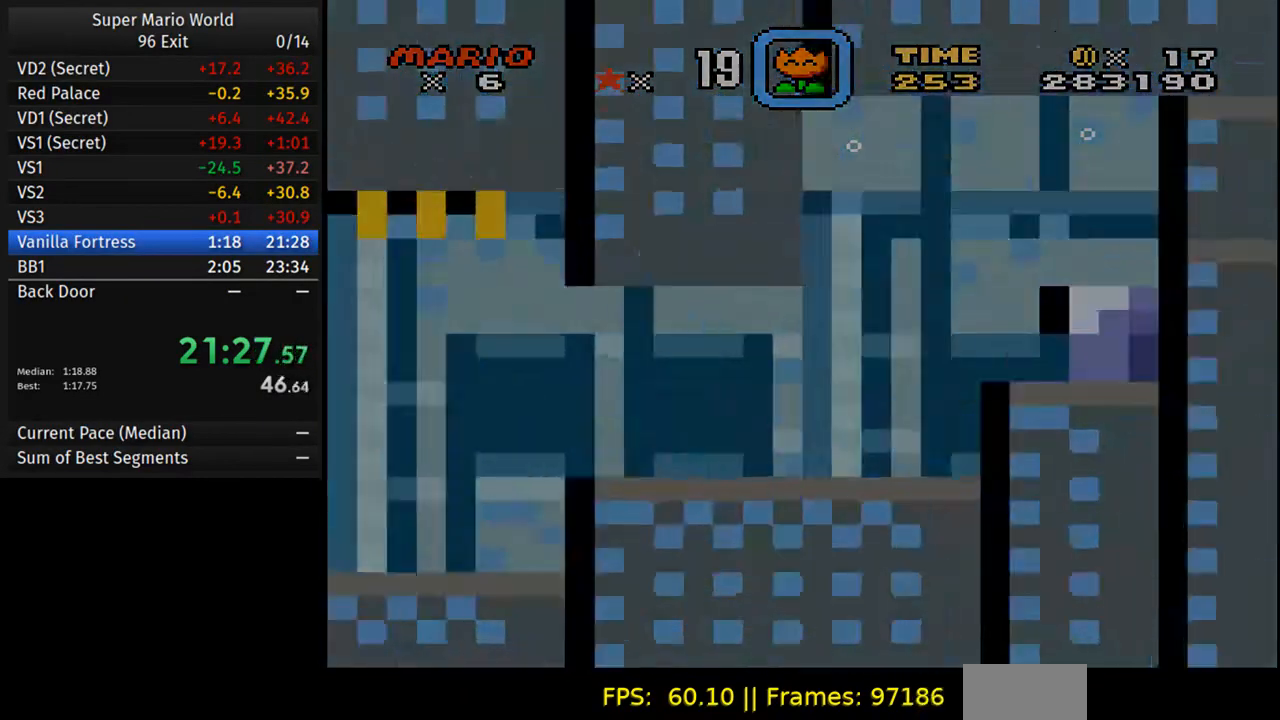
{"buttons": ["Y", "DPAD_RIGHT"], "events": [[17, "Y", "down"], [83, "Y", "up"], [150, "Y", "down"], [217, "Y", "up"], [267, "Y", "down"], [317, "Y", "up"], [383, "Y", "down"], [417, "Y", "up"], [483, "Y", "down"]]}
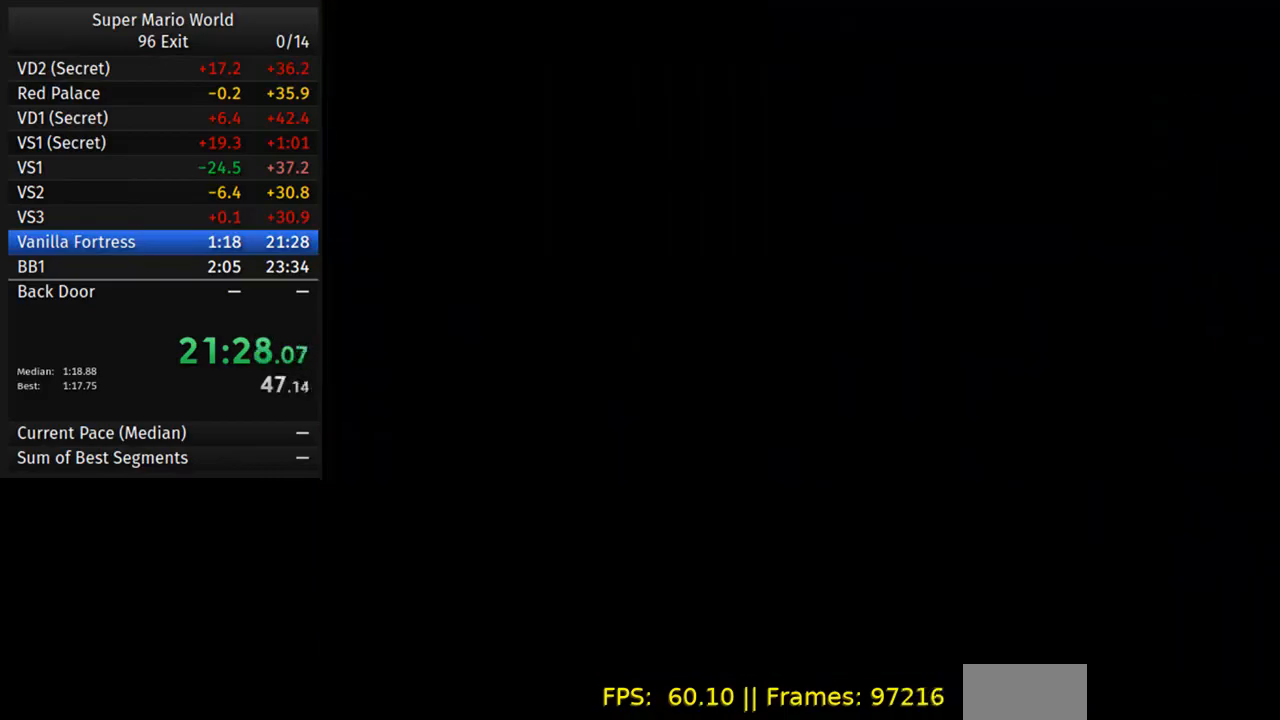
{"buttons": ["Y", "DPAD_RIGHT"], "events": [[50, "Y", "up"], [117, "Y", "down"], [167, "Y", "up"], [217, "Y", "down"], [383, "Y", "up"], [450, "Y", "down"]]}
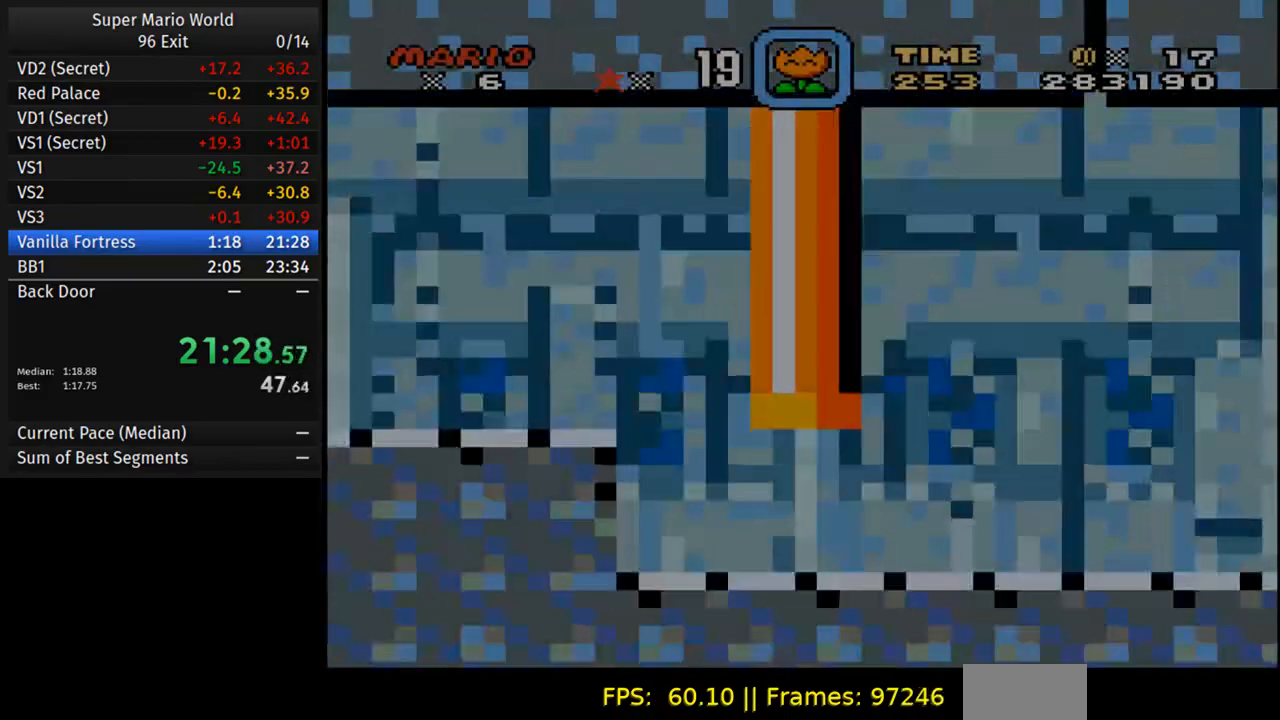
{"buttons": ["DPAD_RIGHT"], "events": [[17, "Y", "up"], [67, "Y", "down"], [133, "Y", "up"], [183, "Y", "down"], [250, "Y", "up"], [300, "Y", "down"], [367, "Y", "up"], [433, "Y", "down"], [500, "Y", "up"]]}
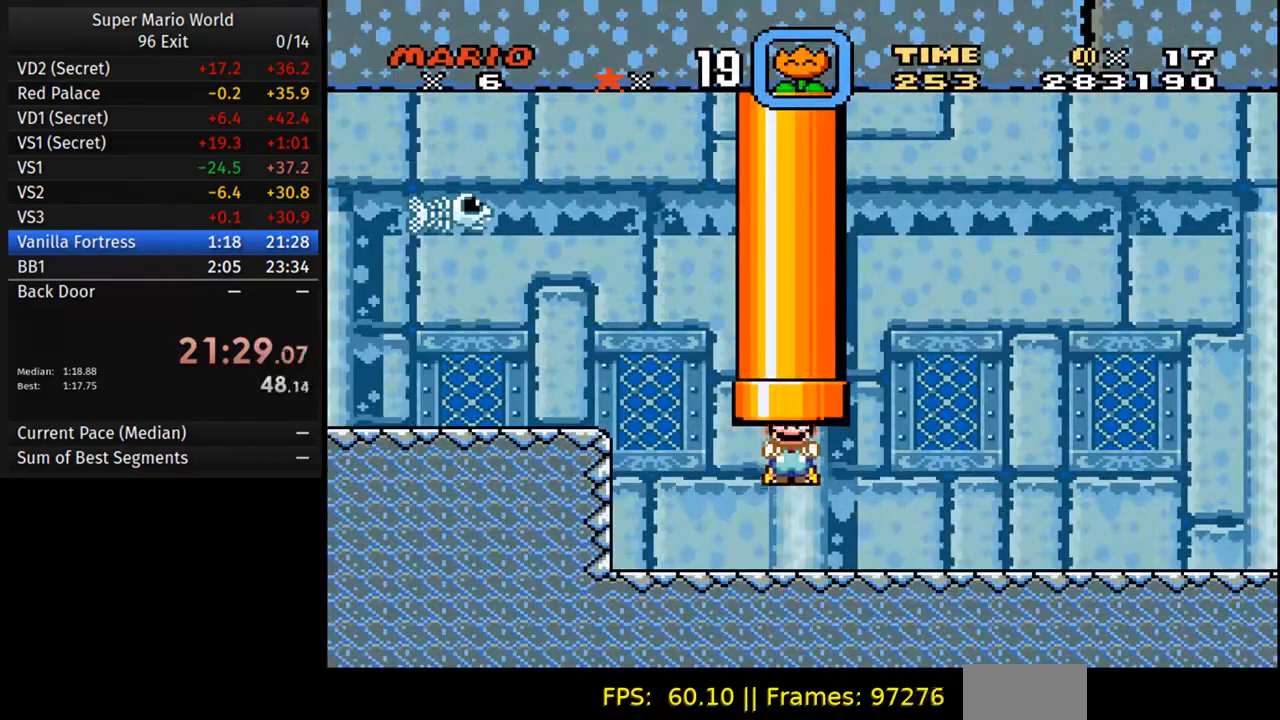
{"buttons": ["A", "Y", "DPAD_RIGHT"], "events": [[33, "A", "down"], [50, "Y", "down"], [100, "Y", "up"], [150, "A", "up"], [167, "Y", "down"], [233, "Y", "up"], [267, "A", "down"], [300, "Y", "down"], [333, "A", "up"], [367, "Y", "up"], [433, "Y", "down"], [450, "A", "down"]]}
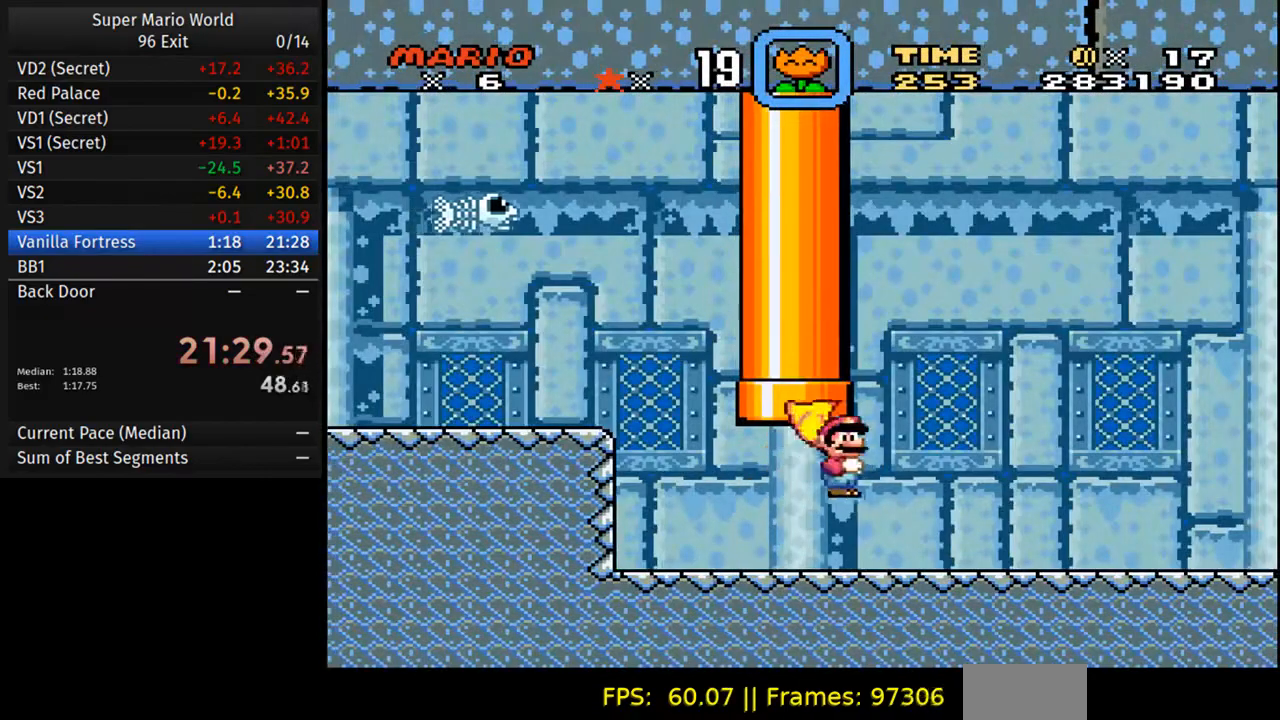
{"buttons": ["DPAD_RIGHT"], "events": [[33, "A", "up"], [83, "Y", "up"], [150, "A", "down"], [233, "A", "up"]]}
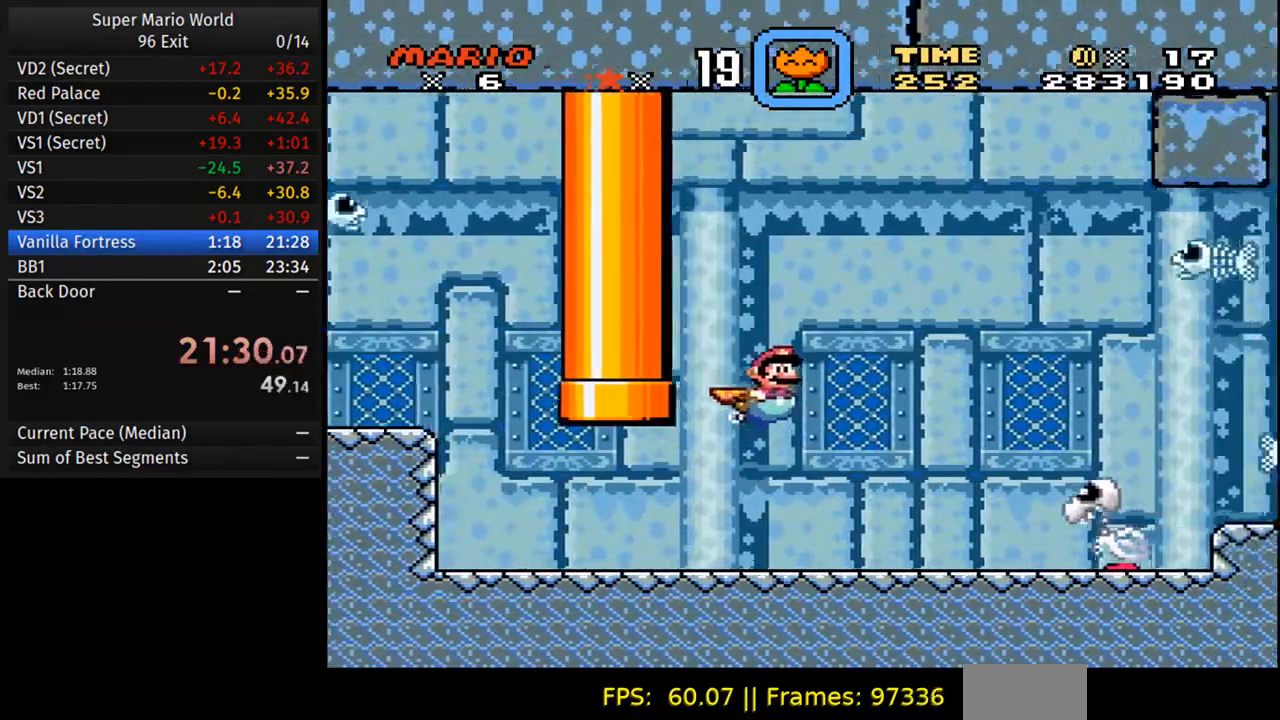
{"buttons": ["DPAD_DOWN", "DPAD_RIGHT"], "events": [[50, "A", "down"], [83, "DPAD_DOWN", "down"], [150, "A", "up"]]}
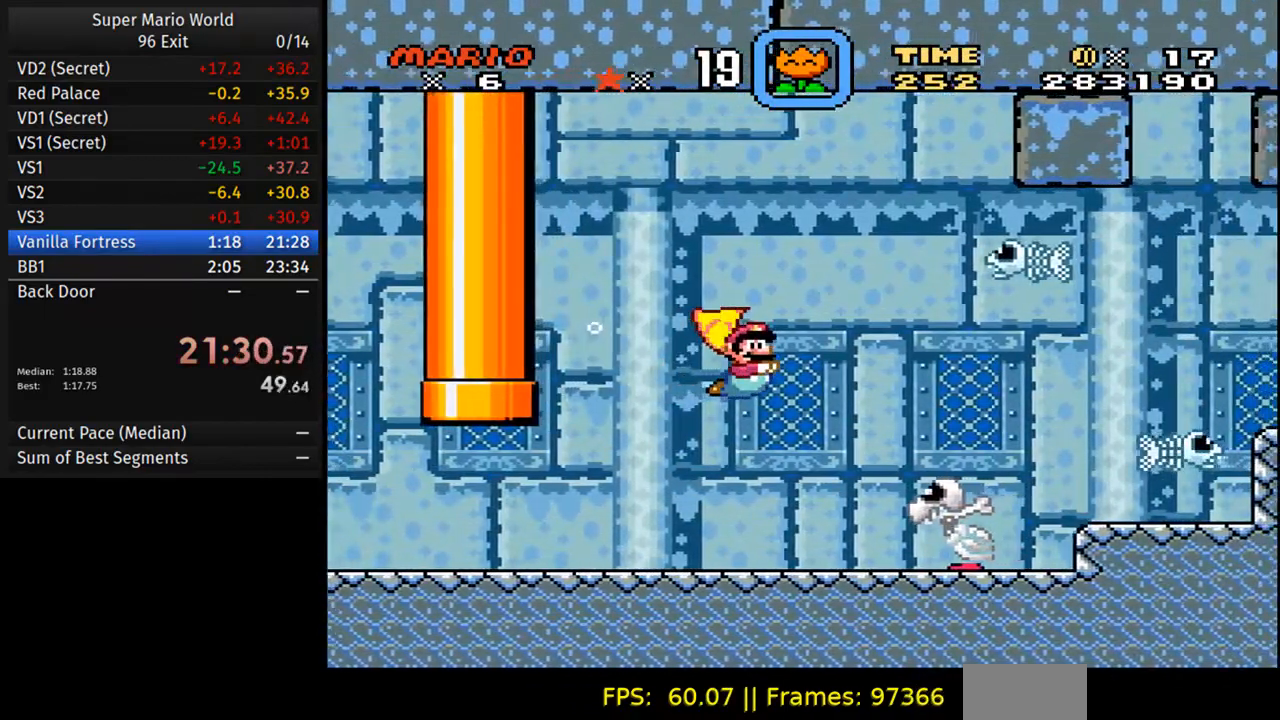
{"buttons": ["DPAD_DOWN", "DPAD_RIGHT"], "events": [[267, "A", "down"], [367, "A", "up"]]}